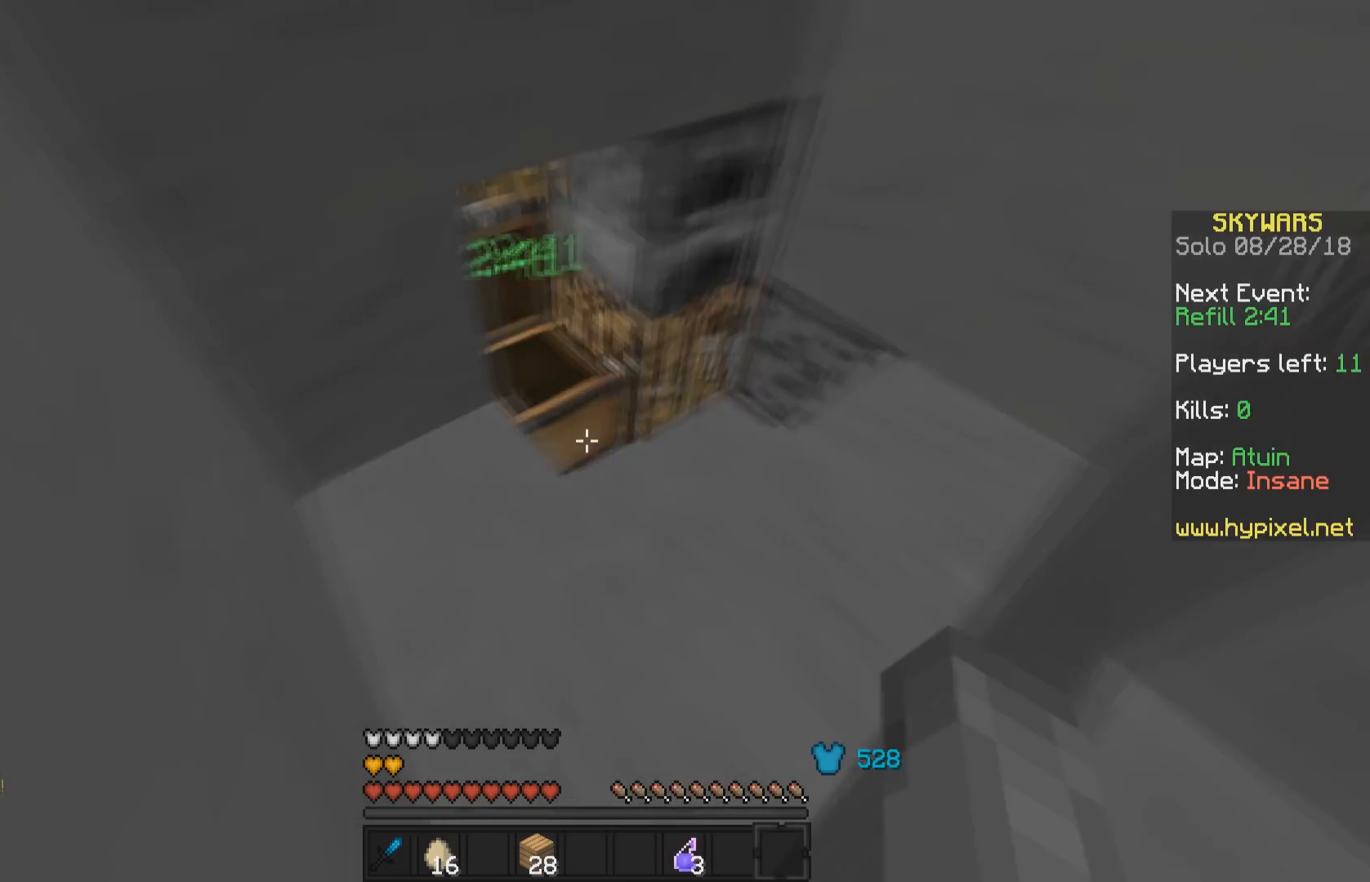
Gameplay with keyboard and mouse; each line is a JSON object with the keys and mouse buttons held at the frame after it. "events" lists presses ("down") and releases ("up") of "a", "d", "s", "space", "w", "mouse_left" and "mouse_right" between this image and that frame as [ms after this image, input, new state], when the widget could be followed in between. "mouse_left", "mouse_right" = the "left", "right" buttons of the "mouse" list. No other keys are recorded. Fast repeated clicks can show as one long hold. Mouse movement is not recorded.
{"keys": ["d", "w"], "mouse": [], "events": [[183, "space", "down"], [267, "d", "down"], [267, "w", "down"], [333, "space", "up"]]}
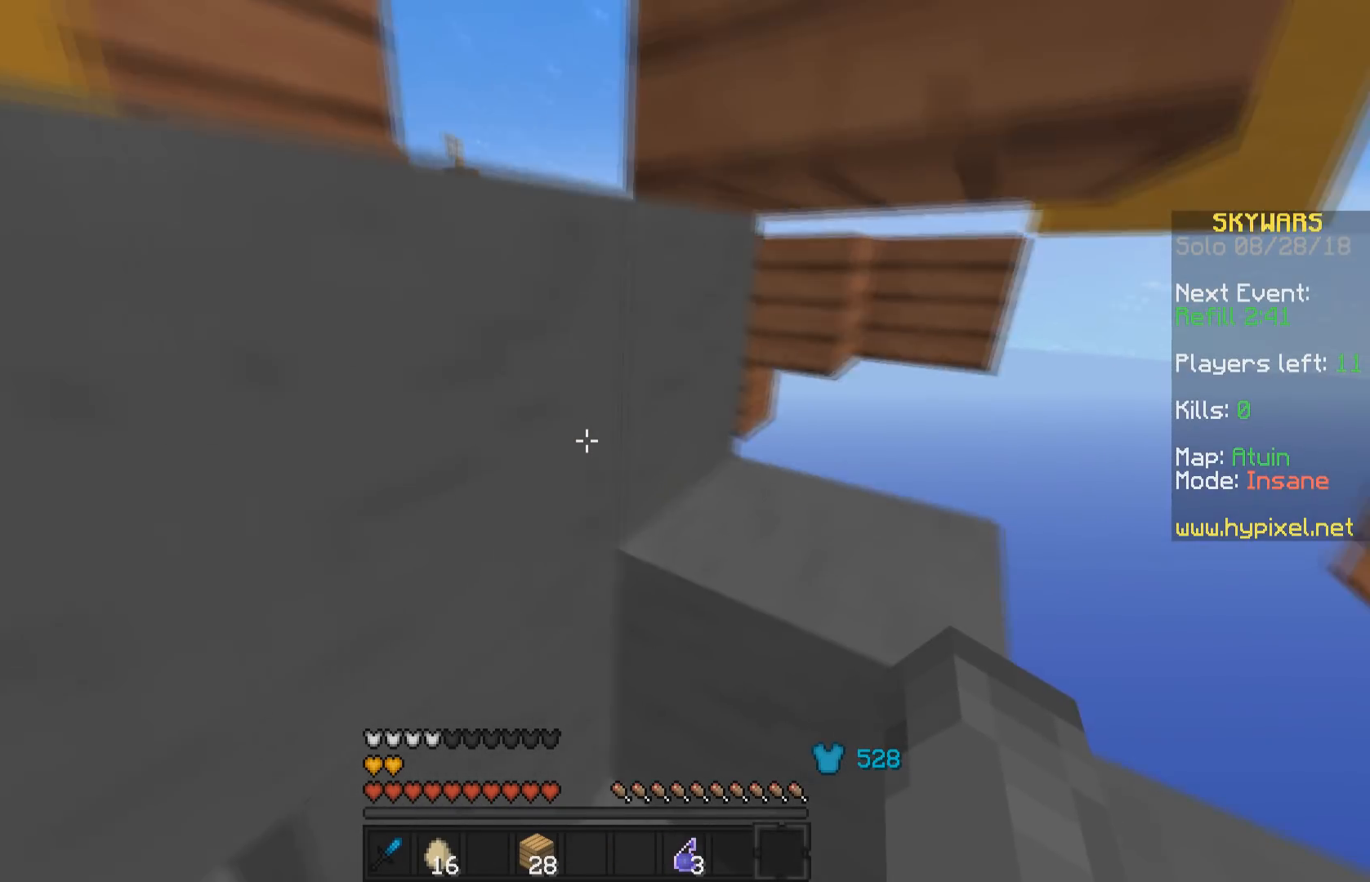
{"keys": ["d"], "mouse": [], "events": [[117, "space", "down"], [233, "space", "up"], [283, "w", "up"]]}
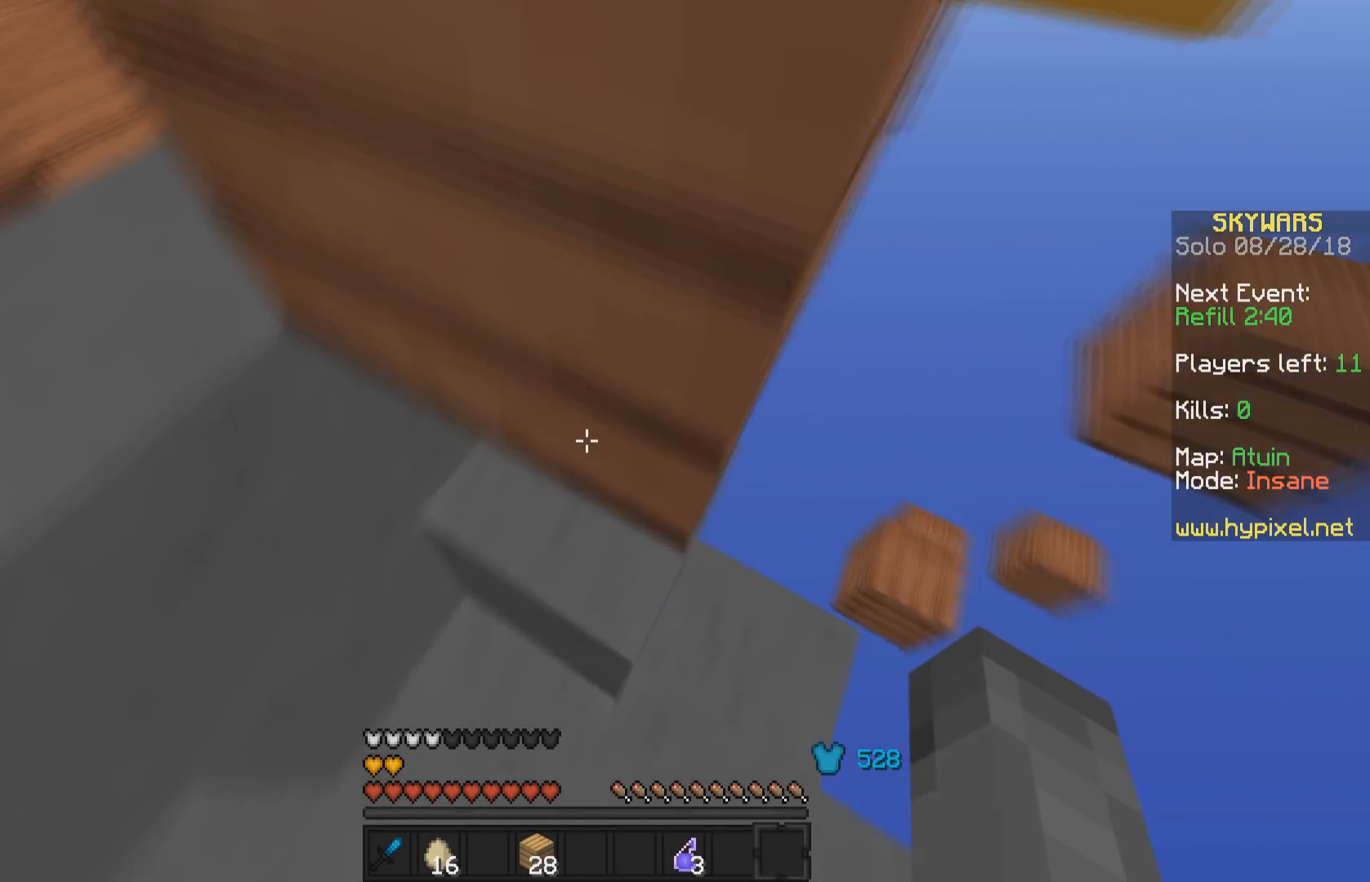
{"keys": ["space", "w"], "mouse": [], "events": [[33, "a", "down"], [33, "s", "down"], [83, "d", "up"], [83, "s", "up"], [133, "a", "up"], [217, "w", "down"], [383, "space", "down"]]}
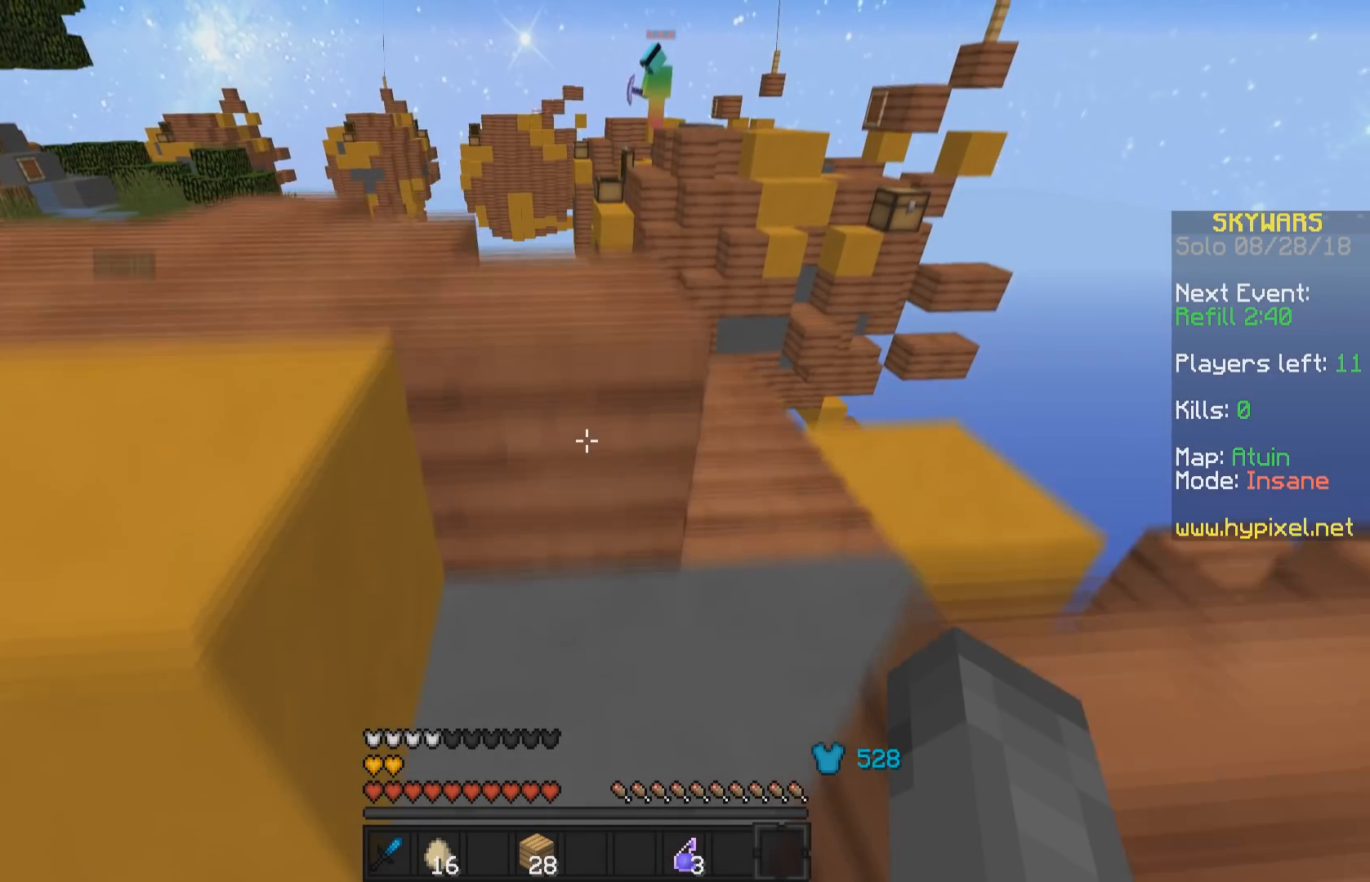
{"keys": ["w"], "mouse": [], "events": [[33, "d", "down"], [33, "space", "up"], [183, "d", "up"], [183, "w", "up"], [267, "space", "down"], [317, "w", "down"], [433, "space", "up"]]}
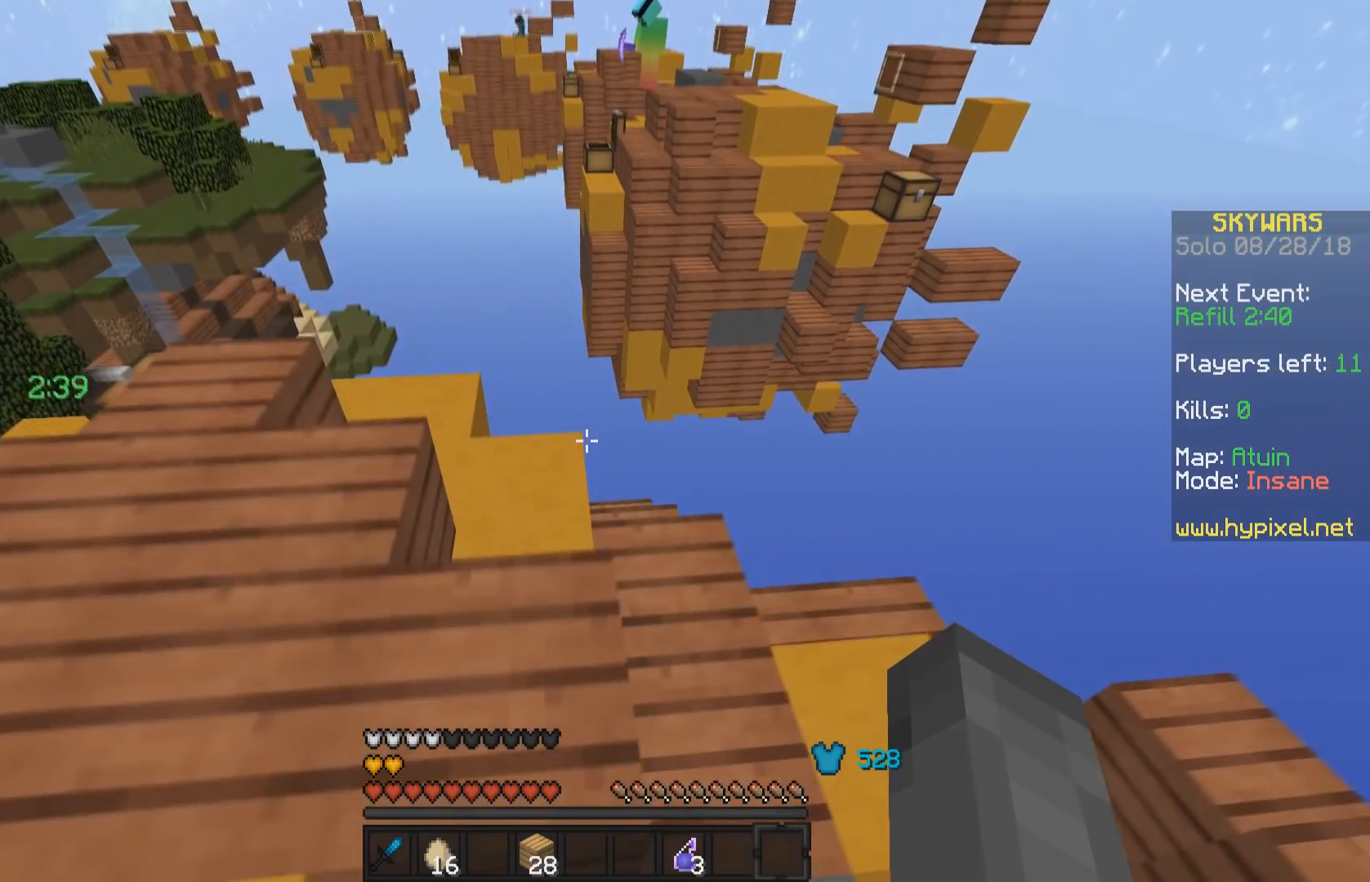
{"keys": ["w"], "mouse": [], "events": [[317, "d", "down"], [483, "d", "up"]]}
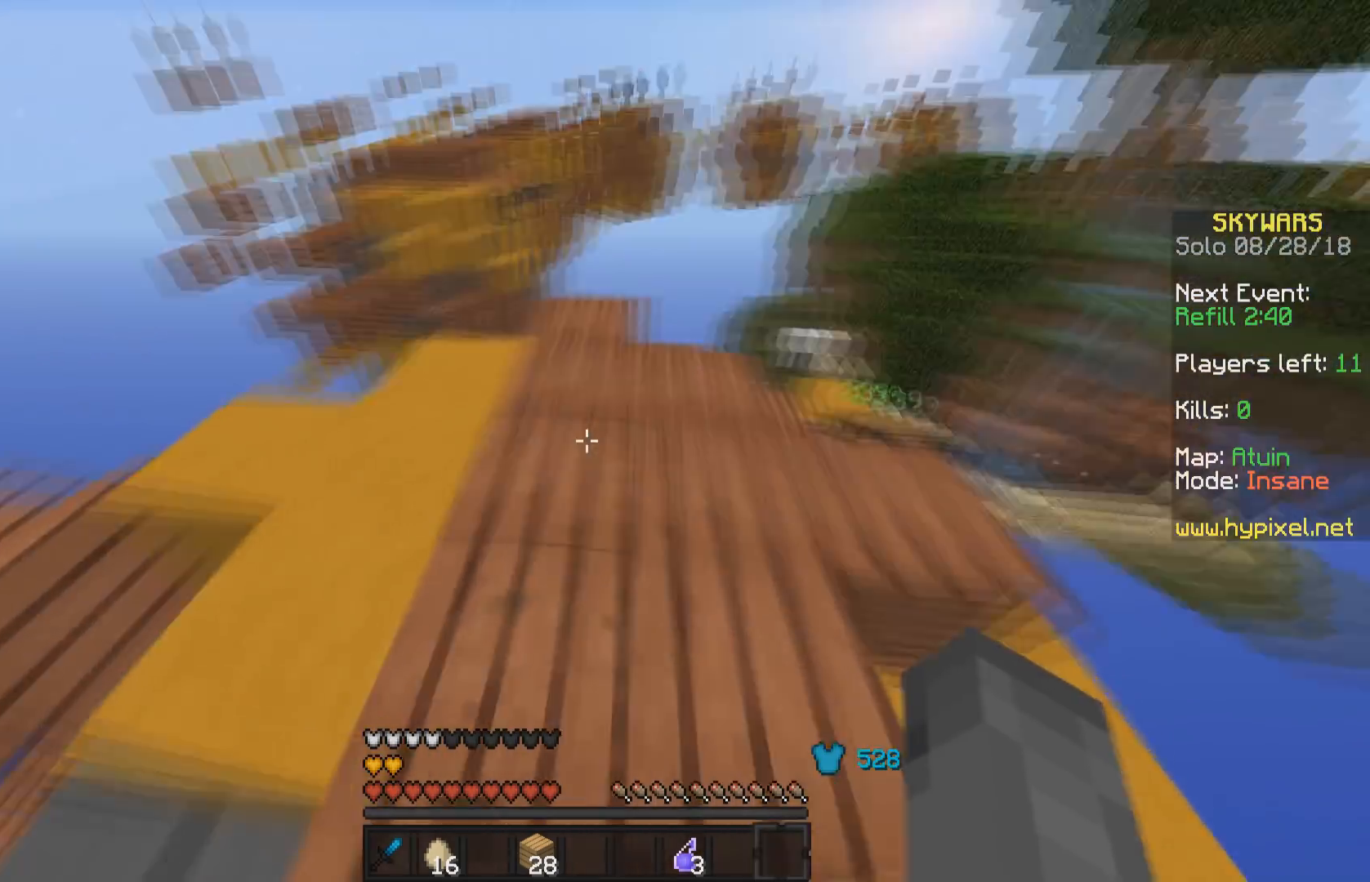
{"keys": ["d", "w"], "mouse": [], "events": [[17, "a", "down"], [183, "a", "up"], [317, "d", "down"]]}
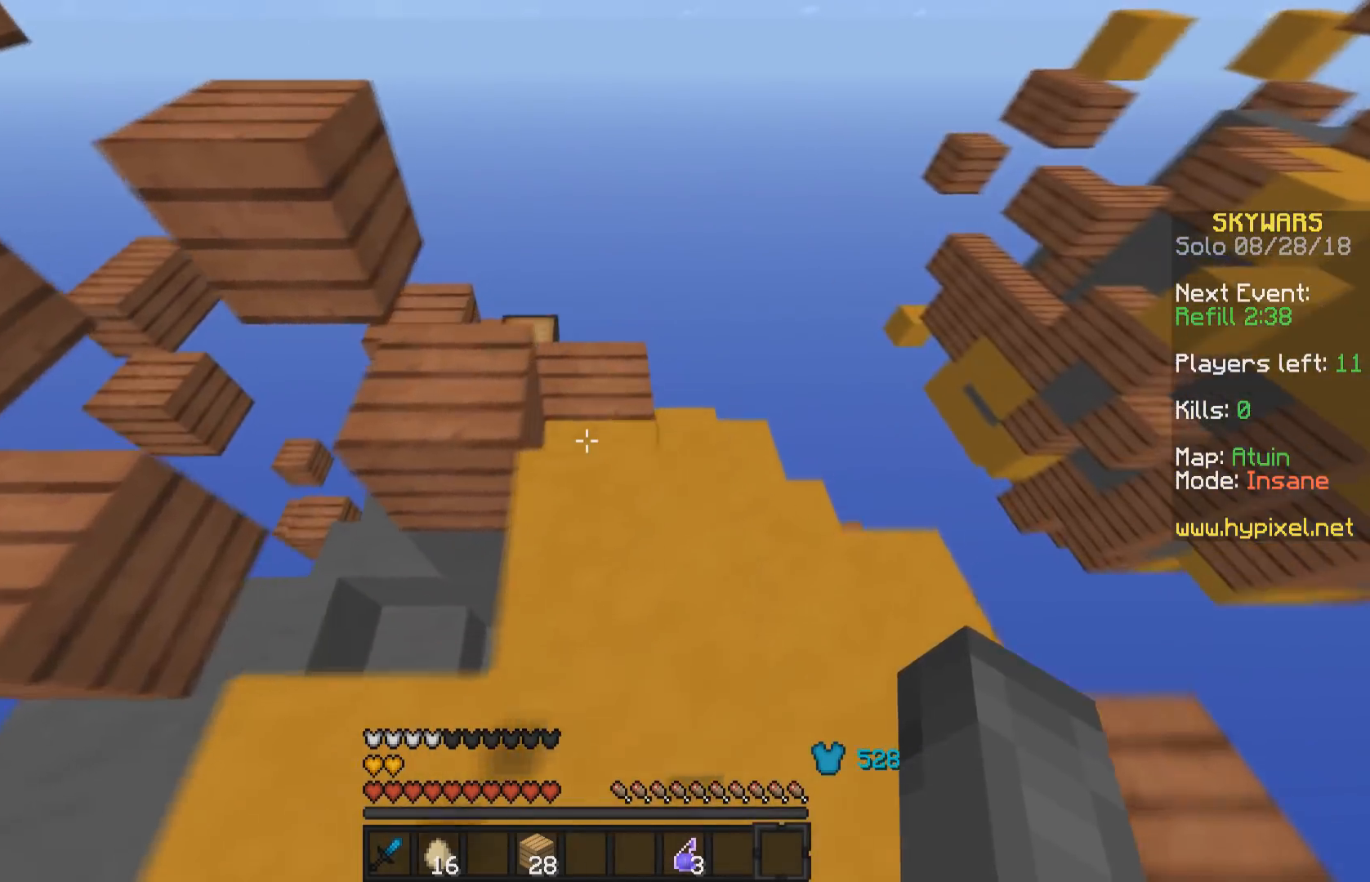
{"keys": [], "mouse": [], "events": [[33, "d", "up"], [67, "a", "down"], [433, "a", "up"], [483, "w", "up"]]}
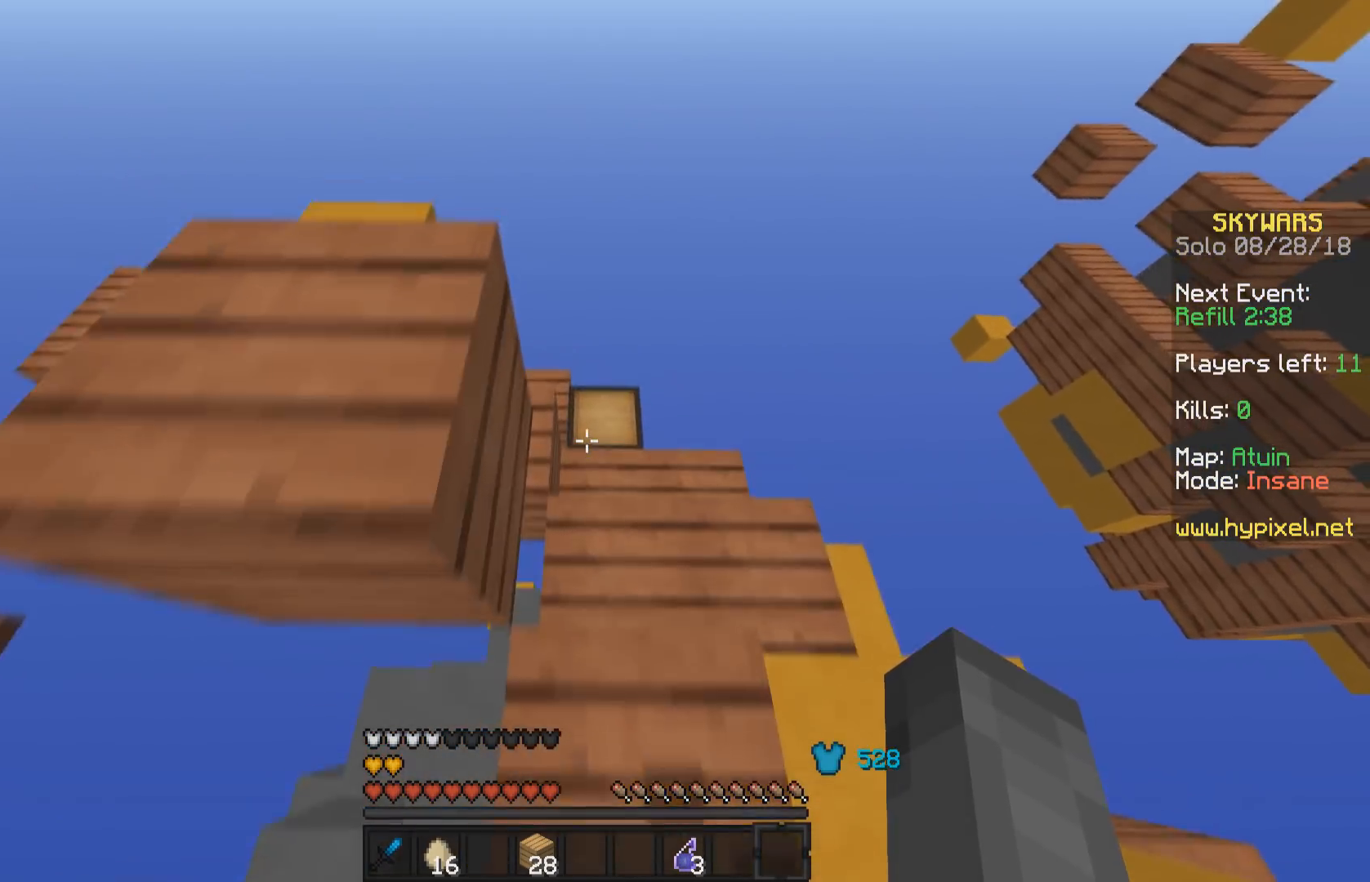
{"keys": [], "mouse": [], "events": [[167, "w", "down"], [217, "mouse_right", "down"], [233, "w", "up"], [333, "mouse_right", "up"], [367, "s", "down"], [483, "s", "up"]]}